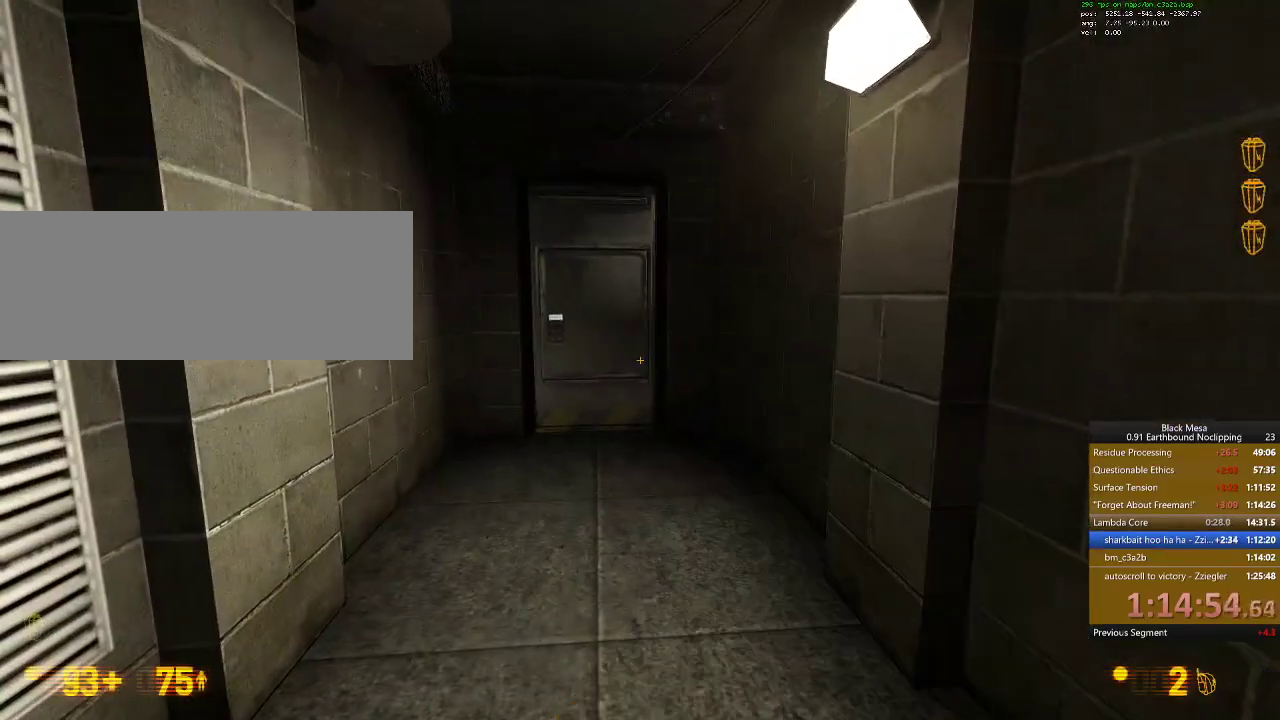
Gameplay with keyboard; each line is a JSON object with the keys held at the frame after it. "events" lists presses ("down") and releases ("up") of ".", "/", "0", "1", "2", "3", "4", "5", "6", "7", "8", "9", "a", "alt_l", "alt_r", "b", "backslash", "backspace", "c", "caps_lock", "comma", "ctrl_l", "ctrl_r", "d", "down", "e", "equals", "escape", "f", "f1", "f10", "f11", "f12", "f2", "f3", "f4", "f5", "f6", "f7", "f8", "f9", "g", "h", "i", "j", "k", "l", "lbracket", "left", "m", "minus", "n", "num0", "num1", "num2", "num3", "num4", "num5", "num6", "num7", "num8", "num9", "o", "p", "q", "quote", "r", "rbracket", "return", "right", "s", "semicolon", "shift_l", "shift_r", "space", "super", "t", "tab", "tilde", "u", "up", "v", "w", "x", "y" and "z" between this image and that frame as [ms after this image, input, new state], when the widget could be followed in between. No other keys are recorded. Mouse input is not recorded.
{"keys": [], "events": [[433, "9", "down"], [500, "9", "up"]]}
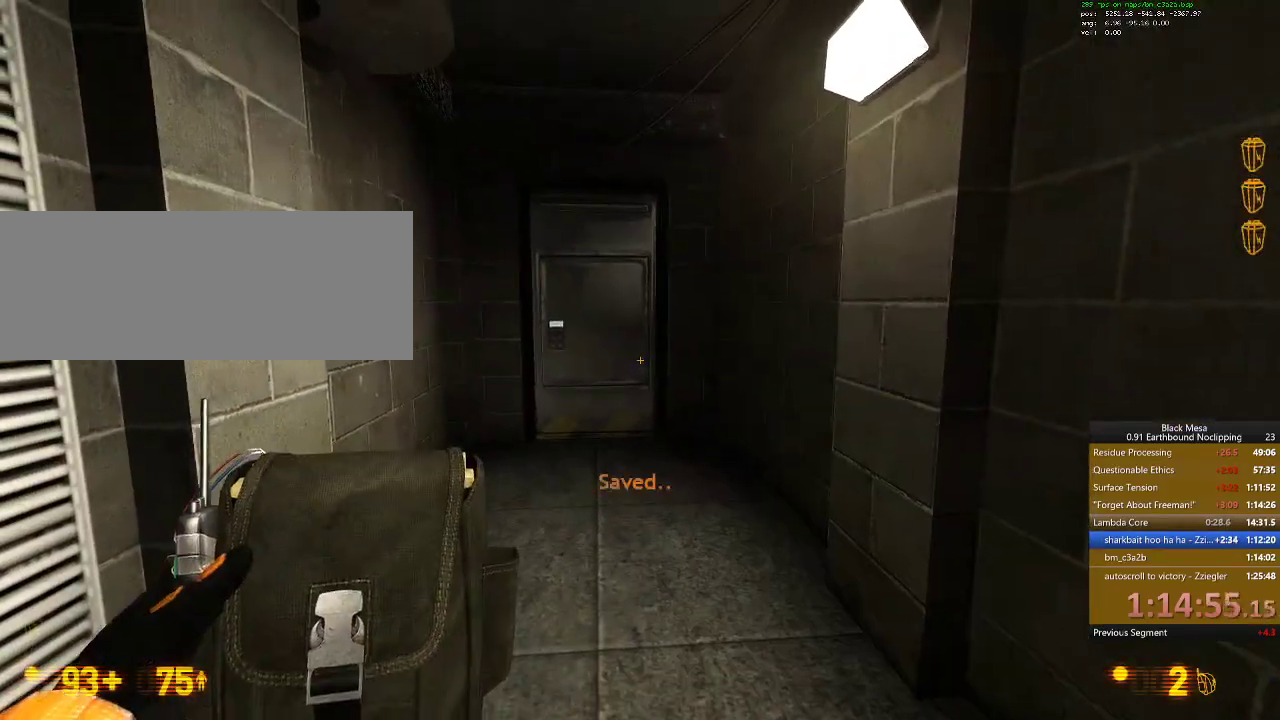
{"keys": ["w"], "events": [[133, "w", "down"], [333, "a", "down"], [433, "a", "up"]]}
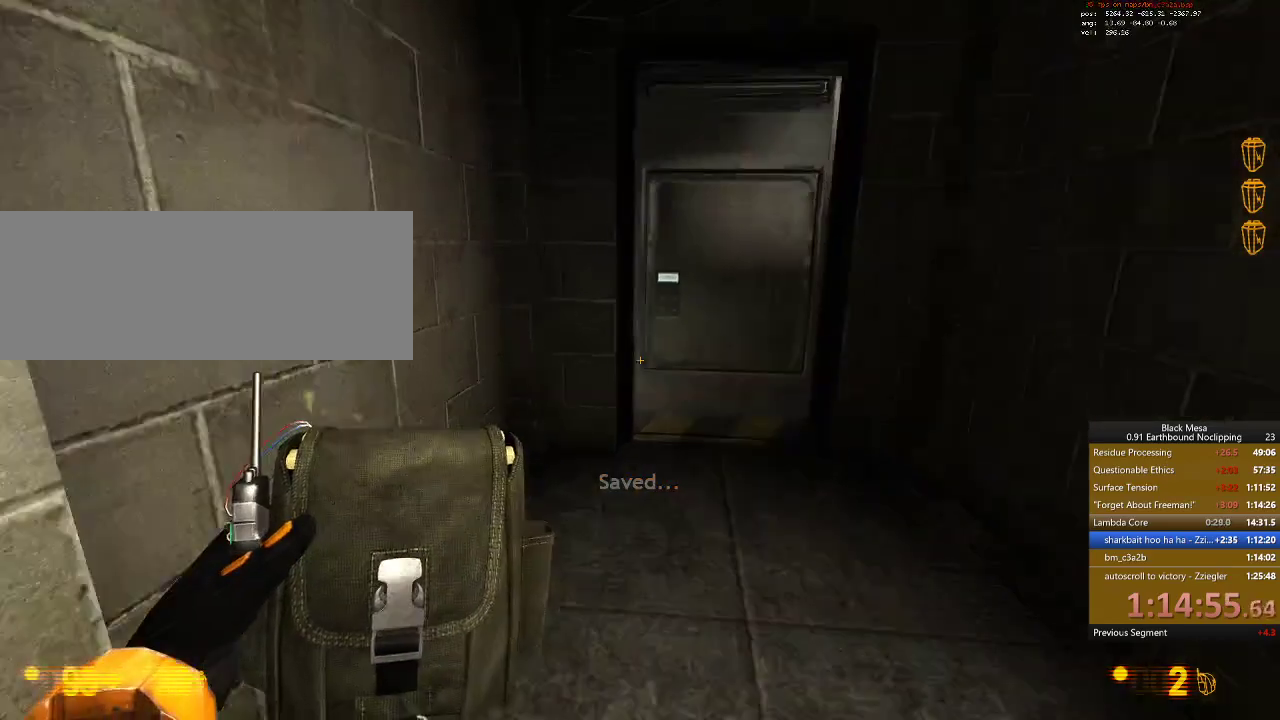
{"keys": ["w"], "events": [[67, "d", "down"], [167, "d", "up"]]}
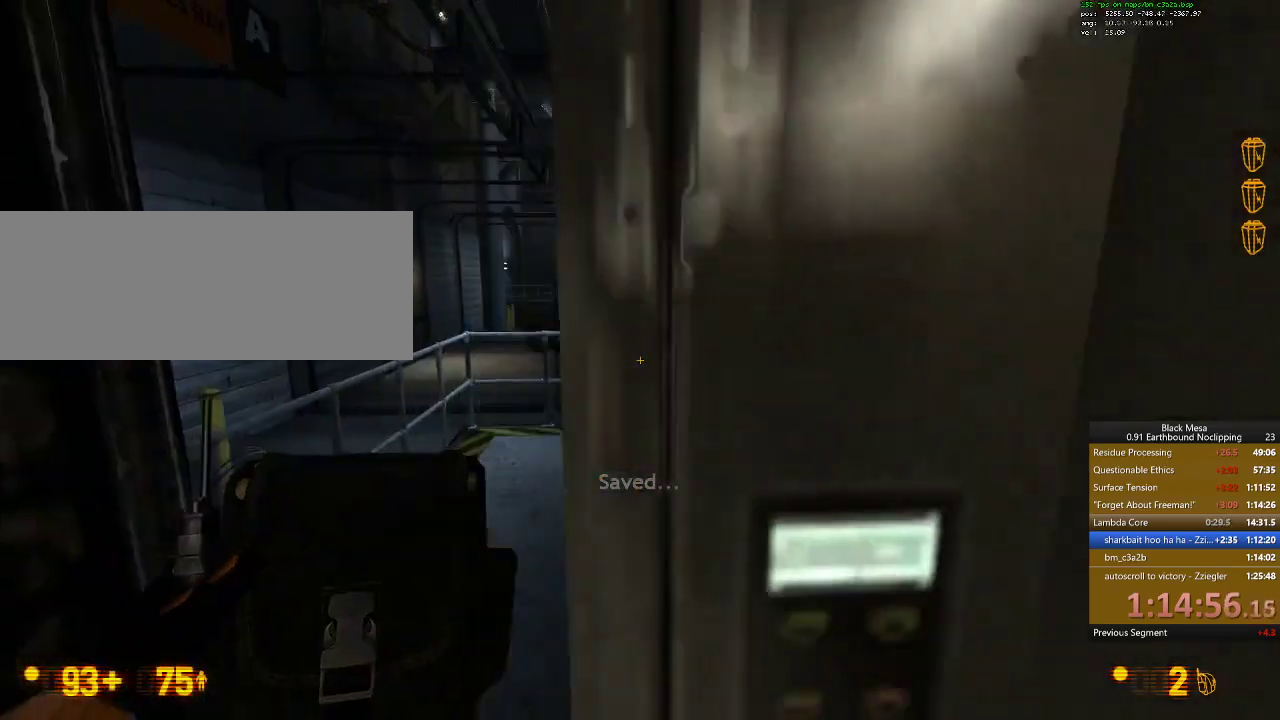
{"keys": ["w"], "events": [[33, "w", "up"], [200, "a", "down"], [200, "w", "down"], [433, "a", "up"]]}
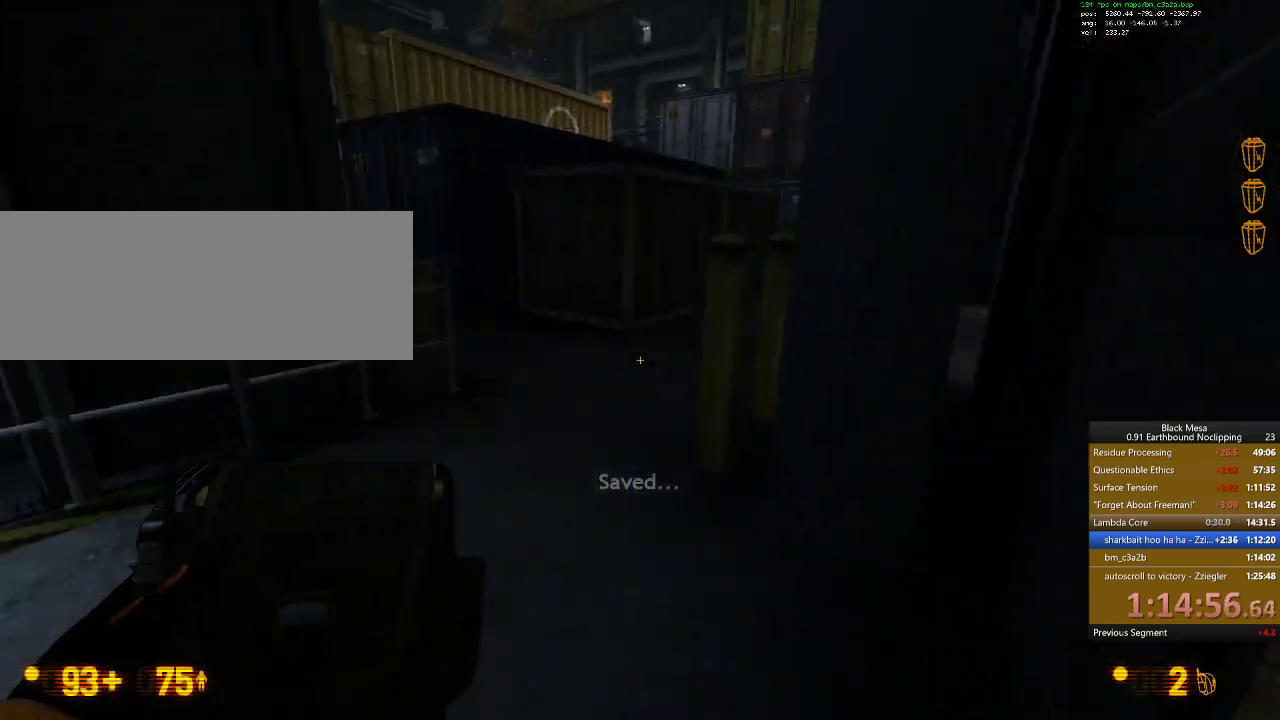
{"keys": [], "events": [[300, "w", "up"]]}
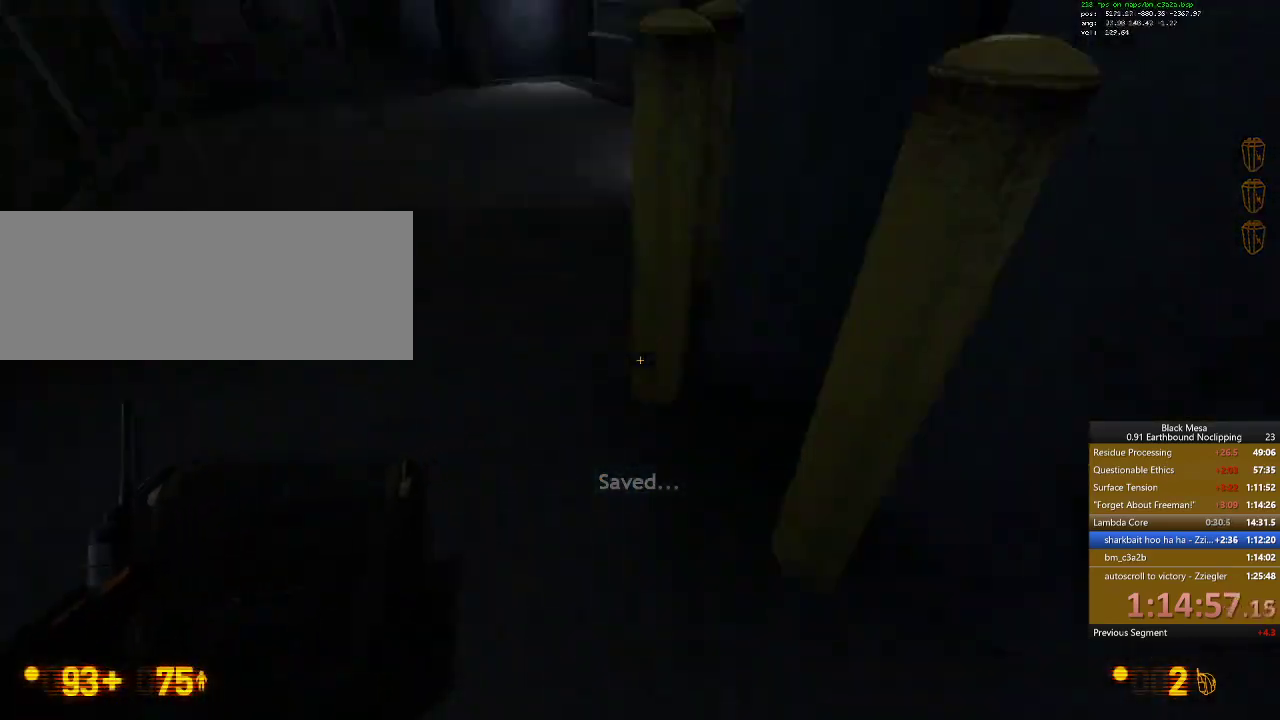
{"keys": [], "events": [[200, "s", "down"], [333, "s", "up"]]}
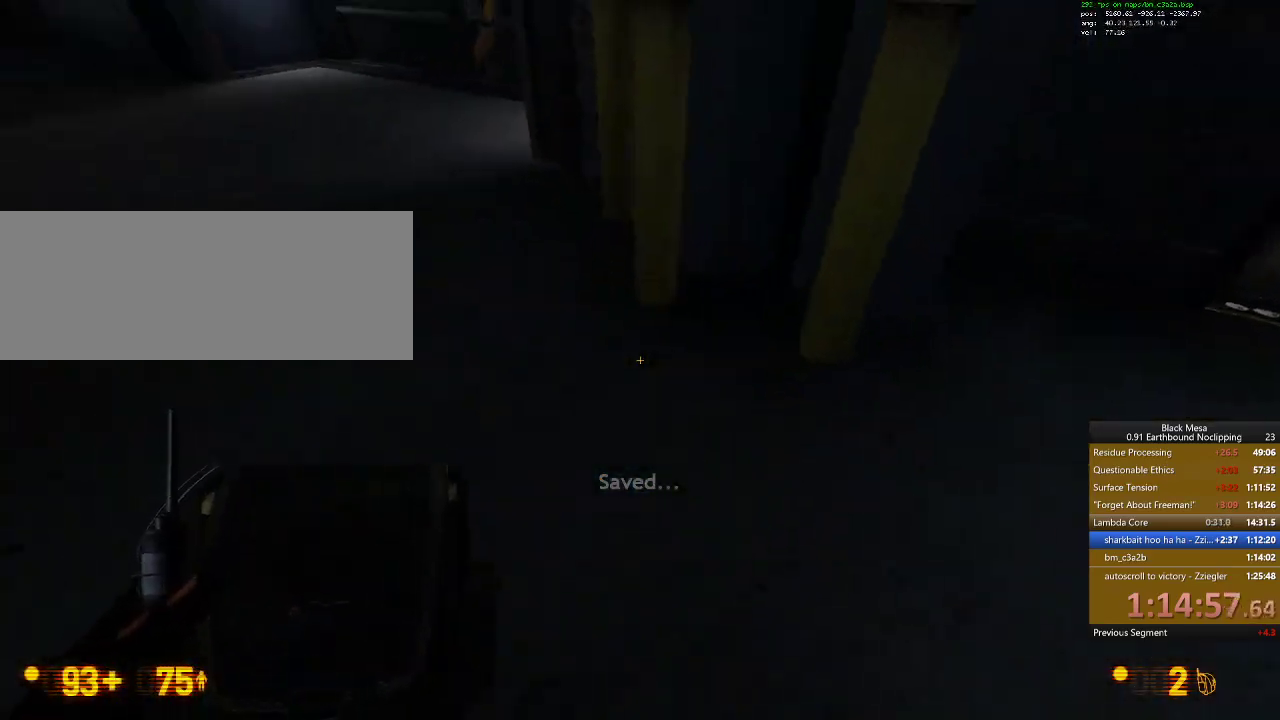
{"keys": [], "events": [[267, "d", "down"], [400, "d", "up"]]}
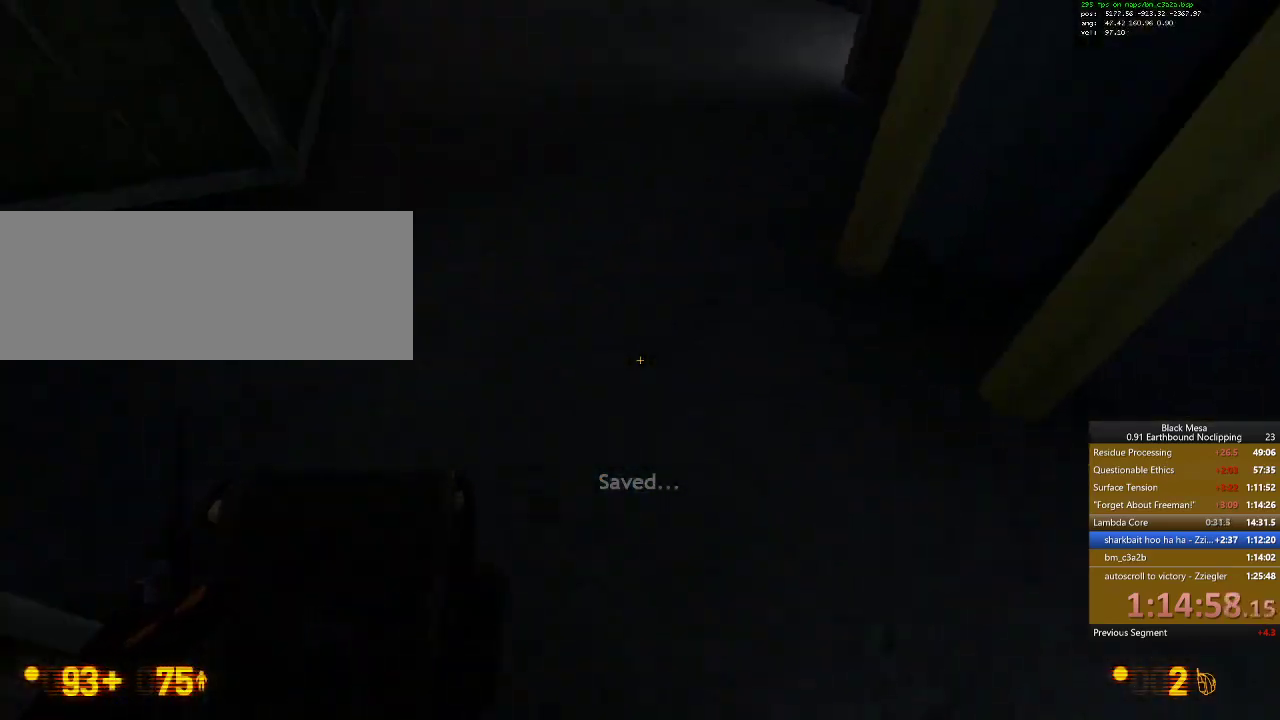
{"keys": [], "events": [[200, "w", "down"], [333, "w", "up"]]}
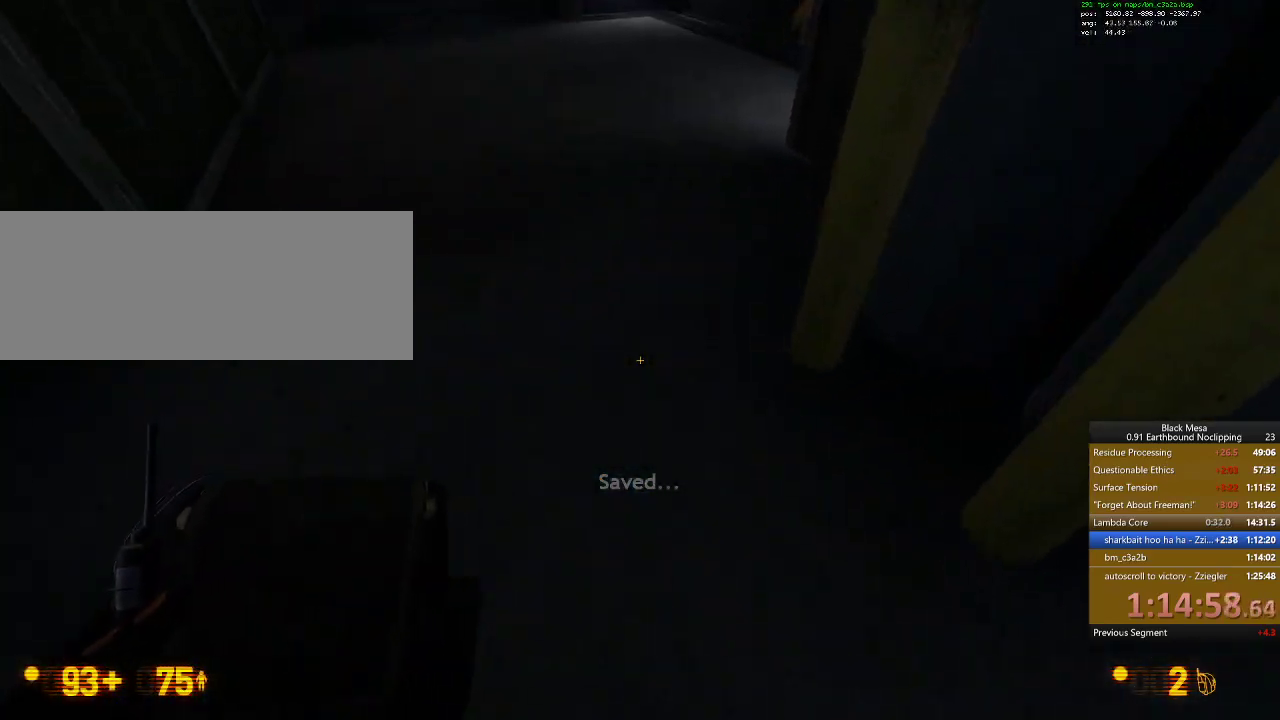
{"keys": [], "events": []}
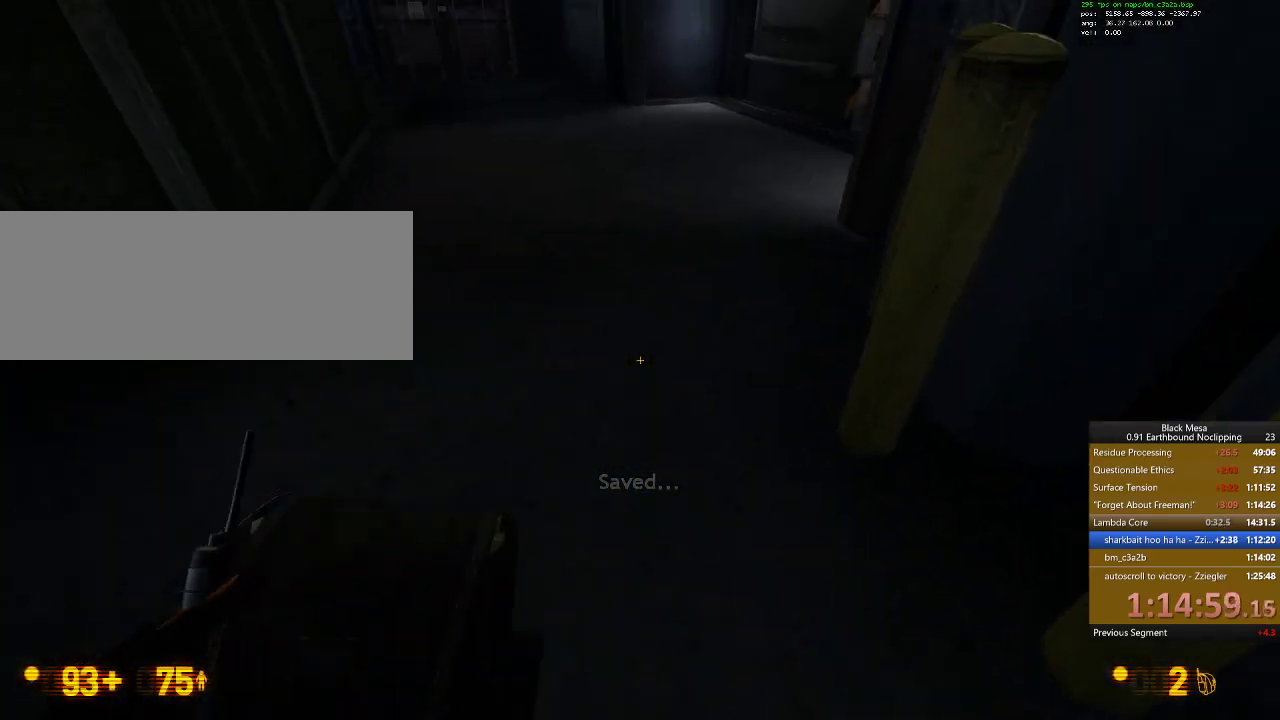
{"keys": ["e"], "events": [[400, "e", "down"]]}
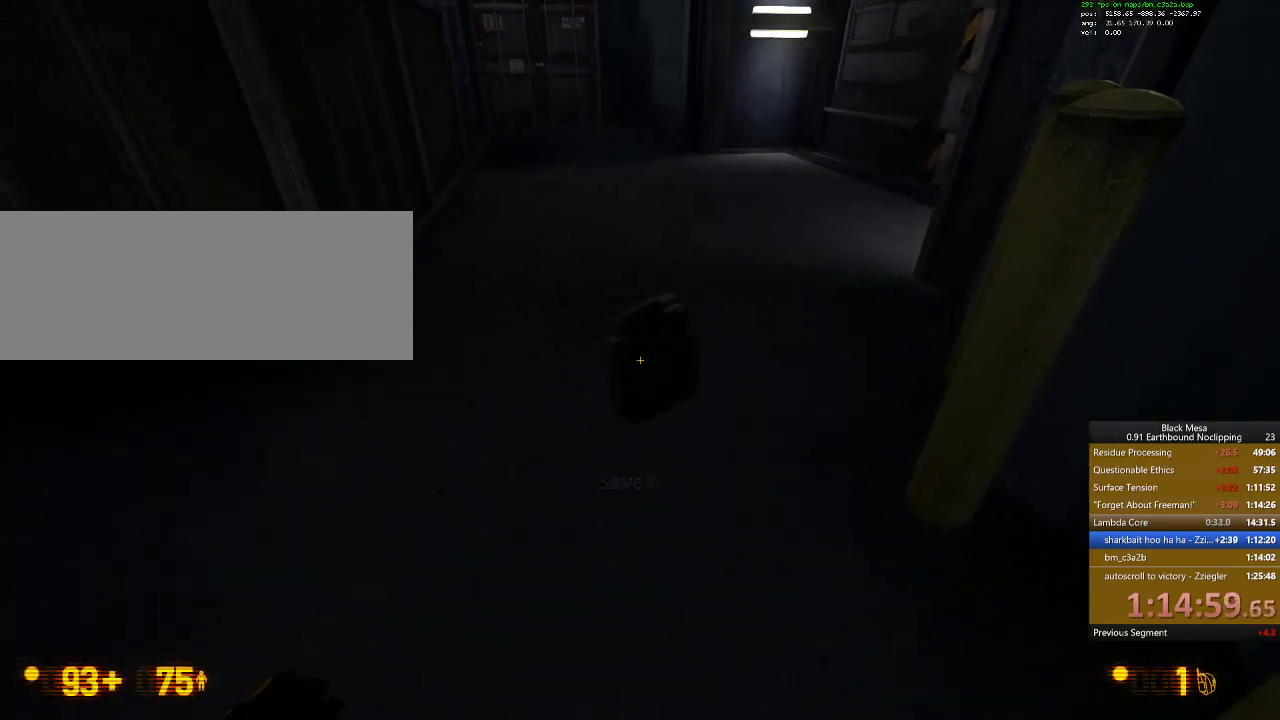
{"keys": [], "events": [[33, "e", "up"], [267, "w", "down"], [367, "w", "up"]]}
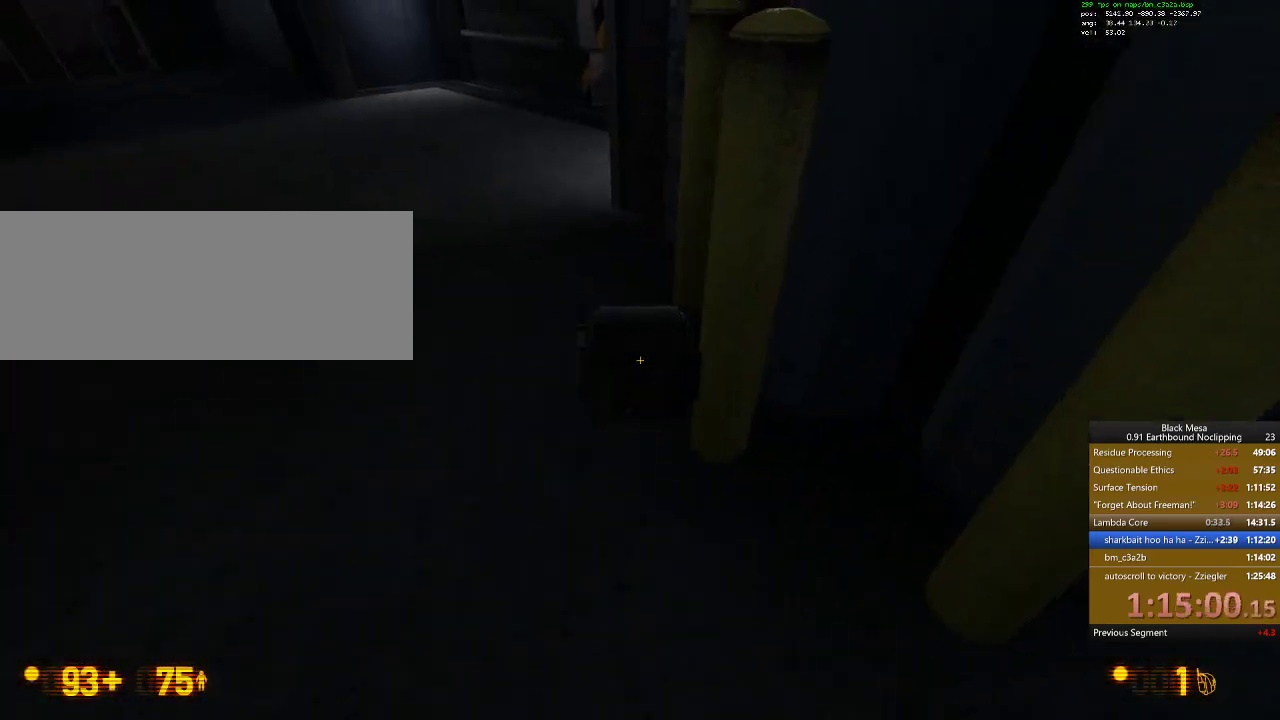
{"keys": [], "events": []}
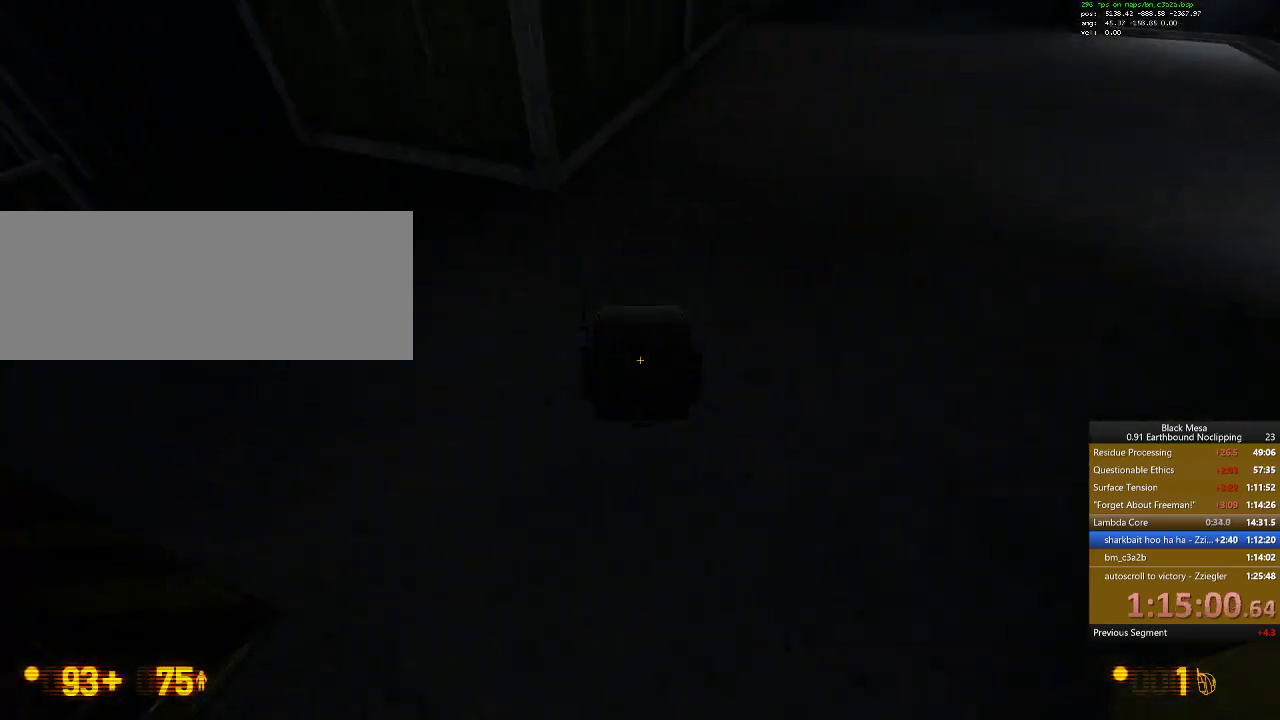
{"keys": [], "events": [[67, "e", "down"], [167, "e", "up"]]}
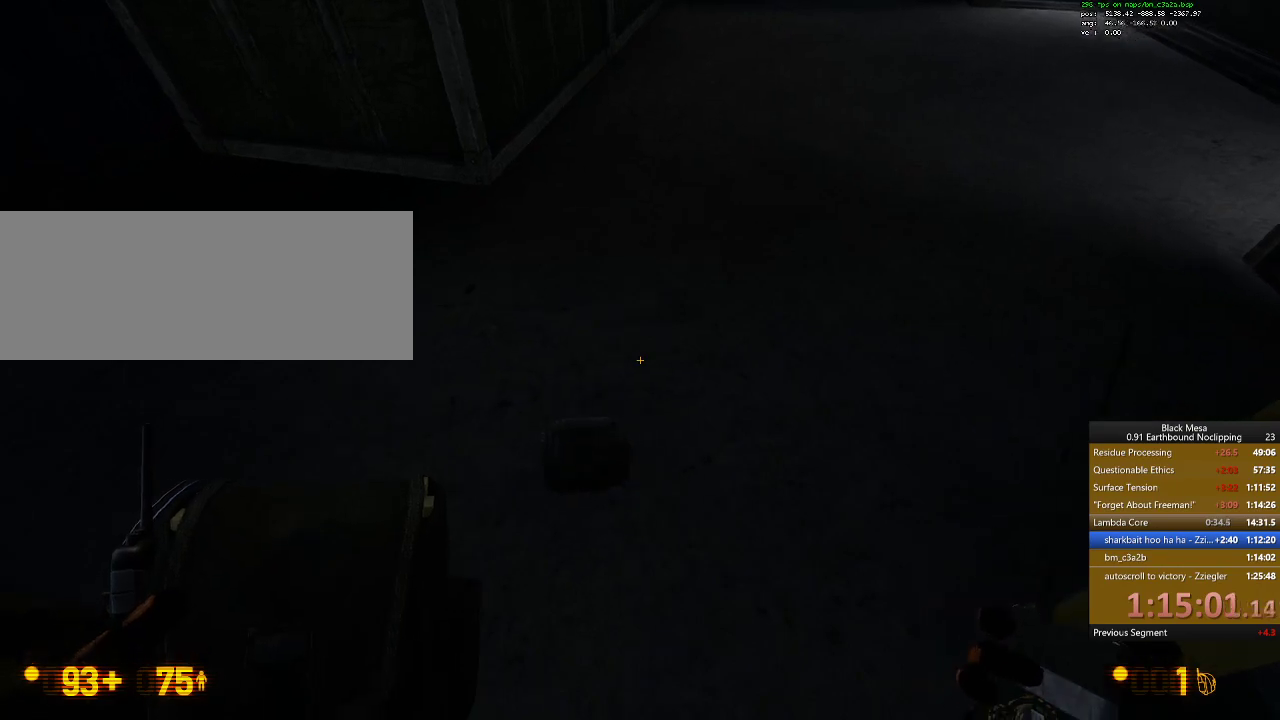
{"keys": [], "events": []}
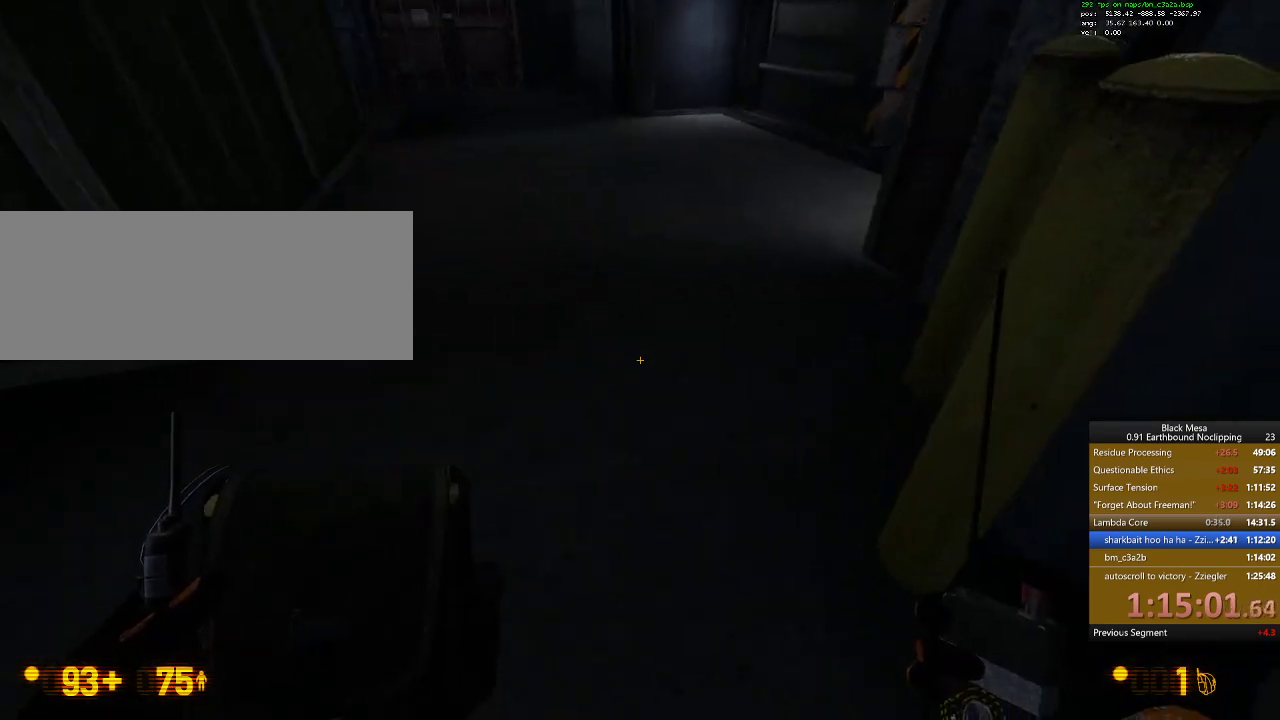
{"keys": ["e"], "events": [[467, "e", "down"]]}
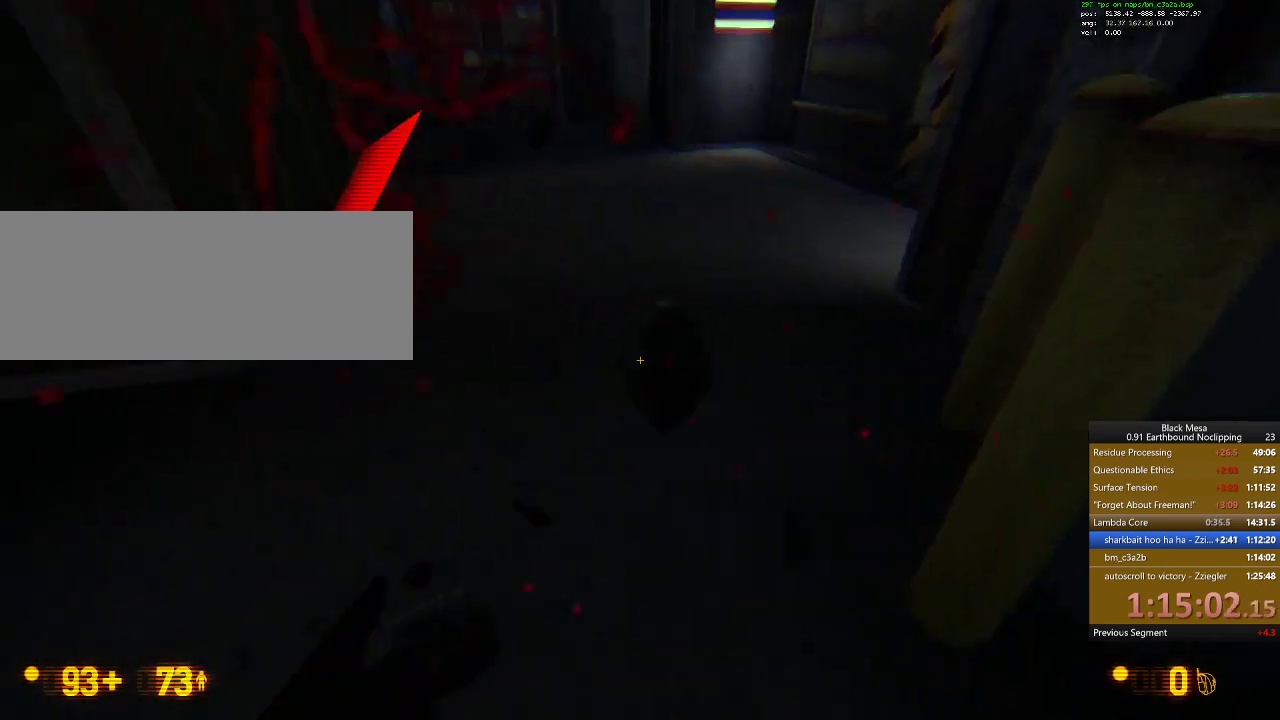
{"keys": ["e"], "events": [[67, "e", "up"], [500, "e", "down"]]}
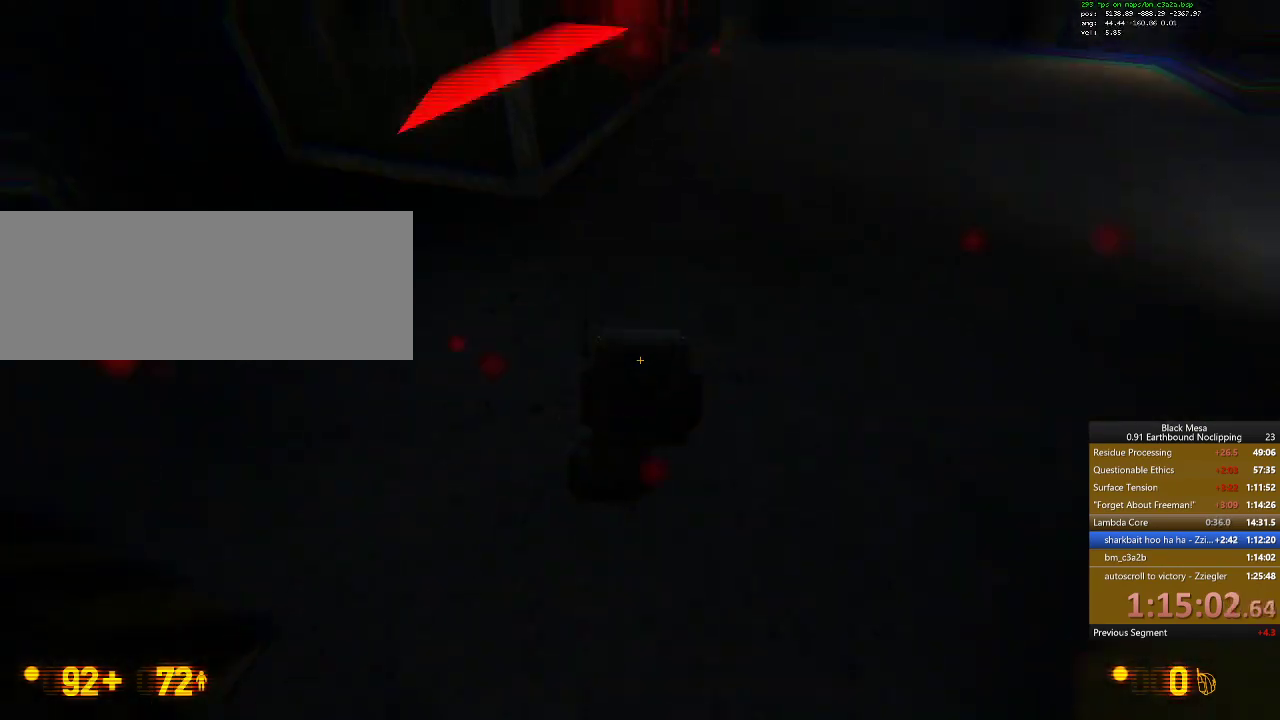
{"keys": [], "events": [[100, "e", "up"], [233, "s", "down"], [400, "s", "up"]]}
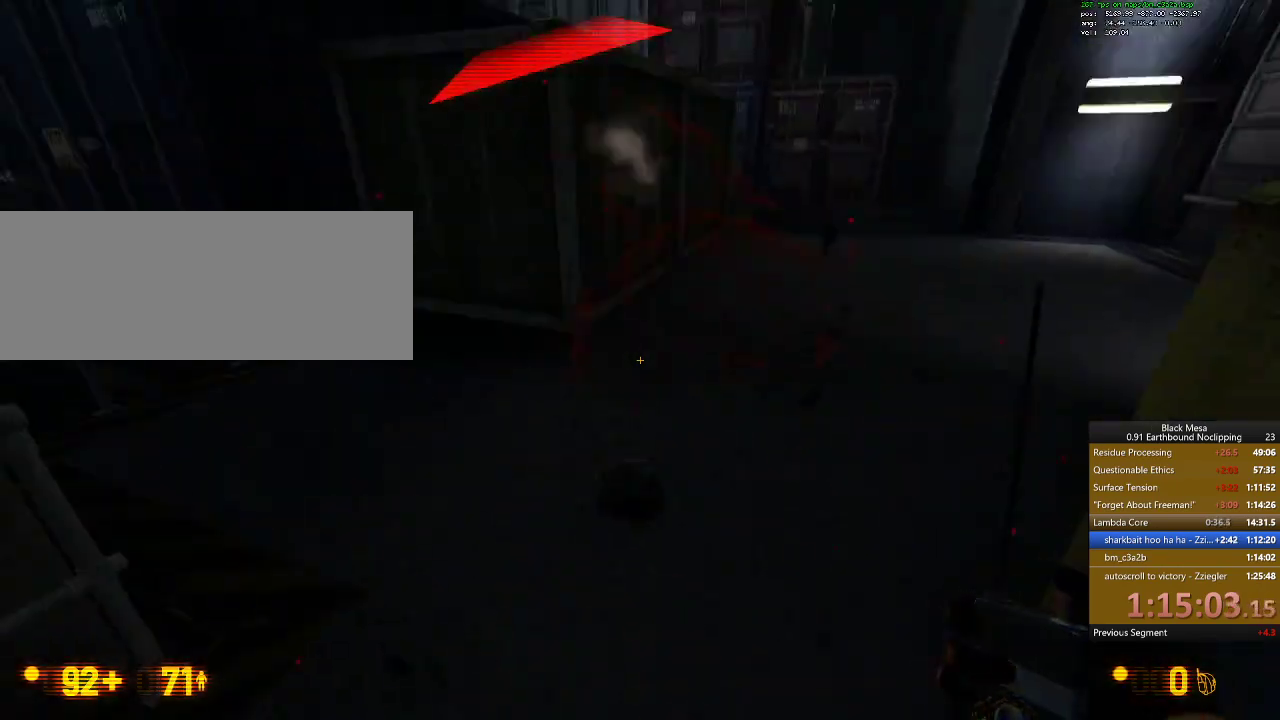
{"keys": [], "events": []}
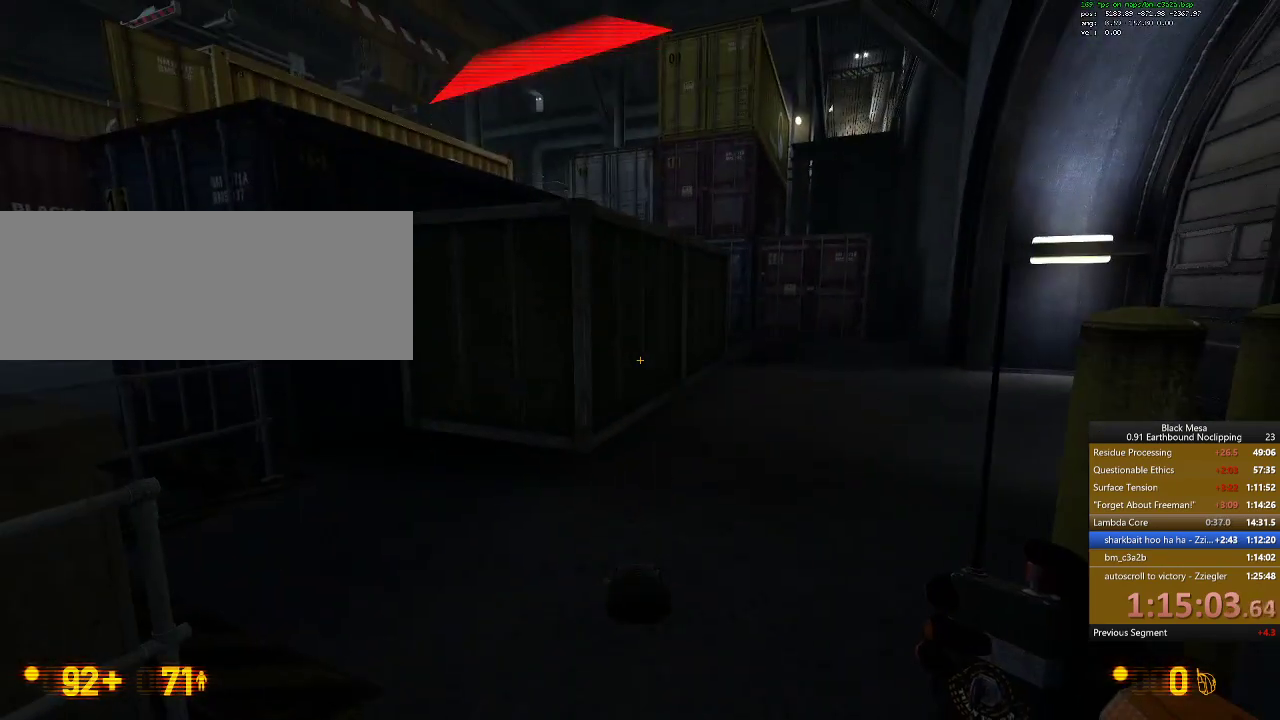
{"keys": ["w"], "events": [[33, "9", "down"], [133, "9", "up"], [300, "w", "down"]]}
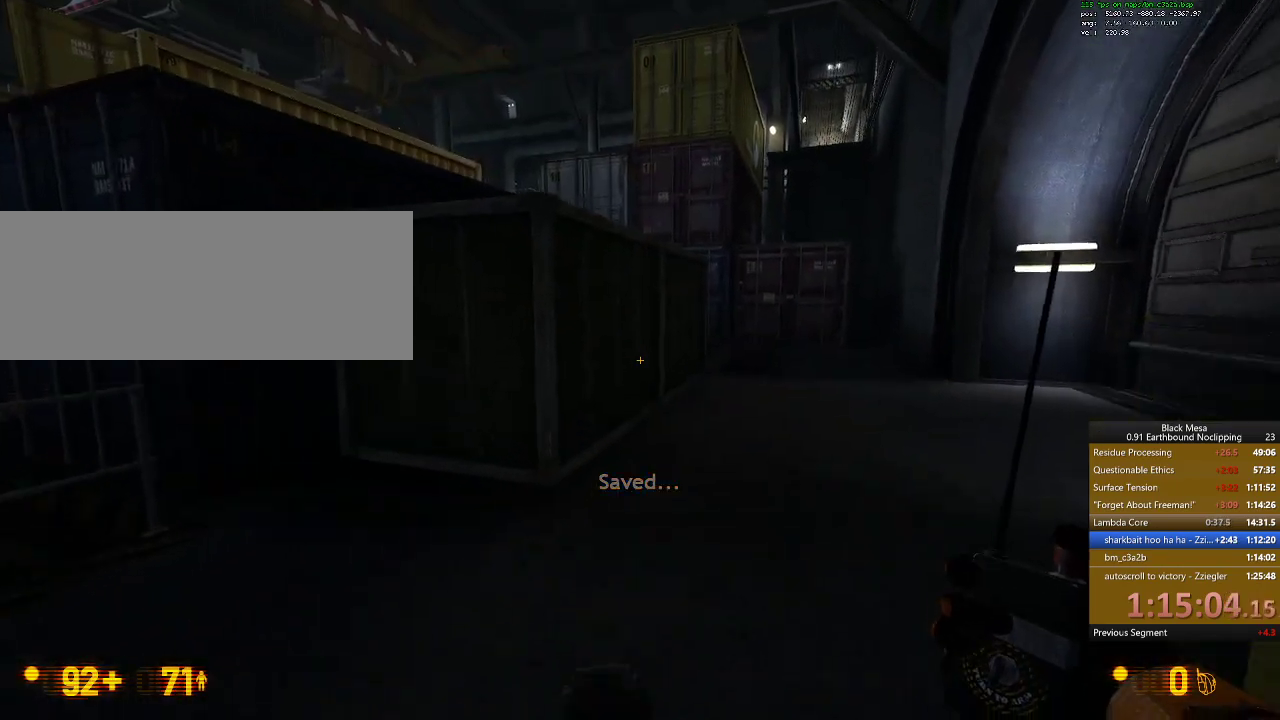
{"keys": ["a", "shift_l", "space"], "events": [[167, "shift_l", "down"], [233, "a", "down"], [233, "space", "down"], [467, "w", "up"]]}
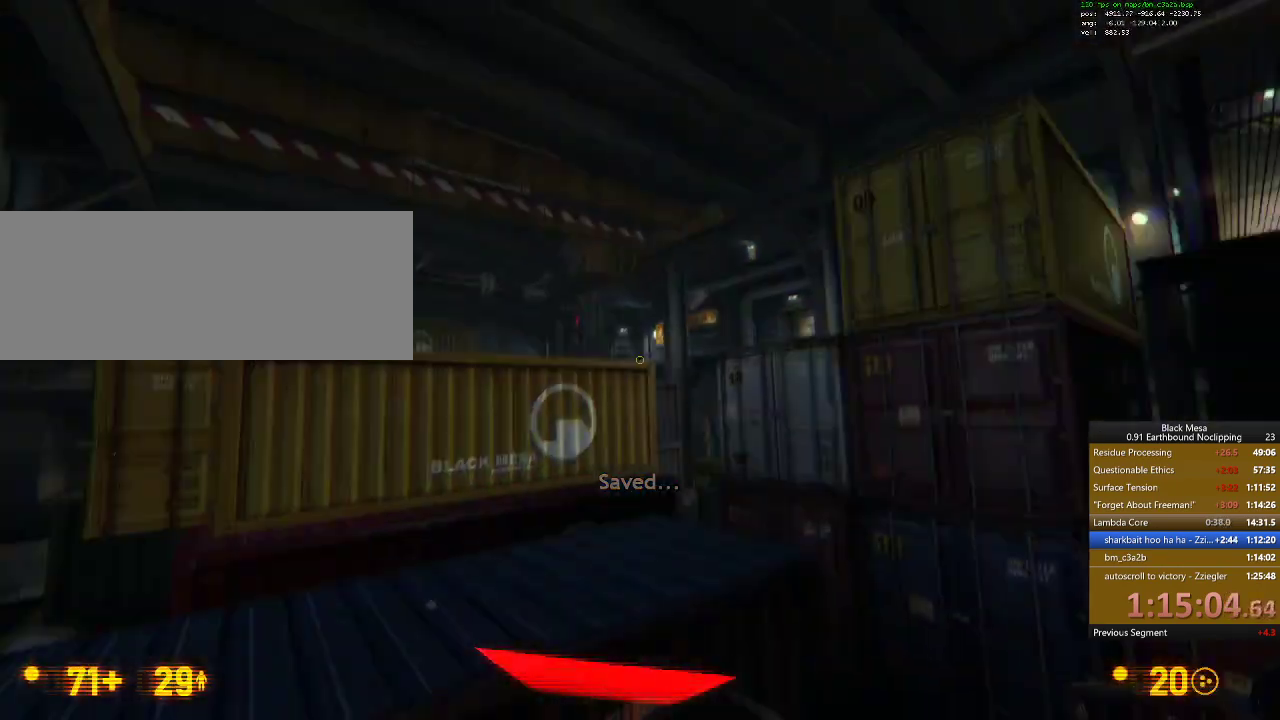
{"keys": ["a", "shift_l", "space", "w"], "events": [[433, "w", "down"]]}
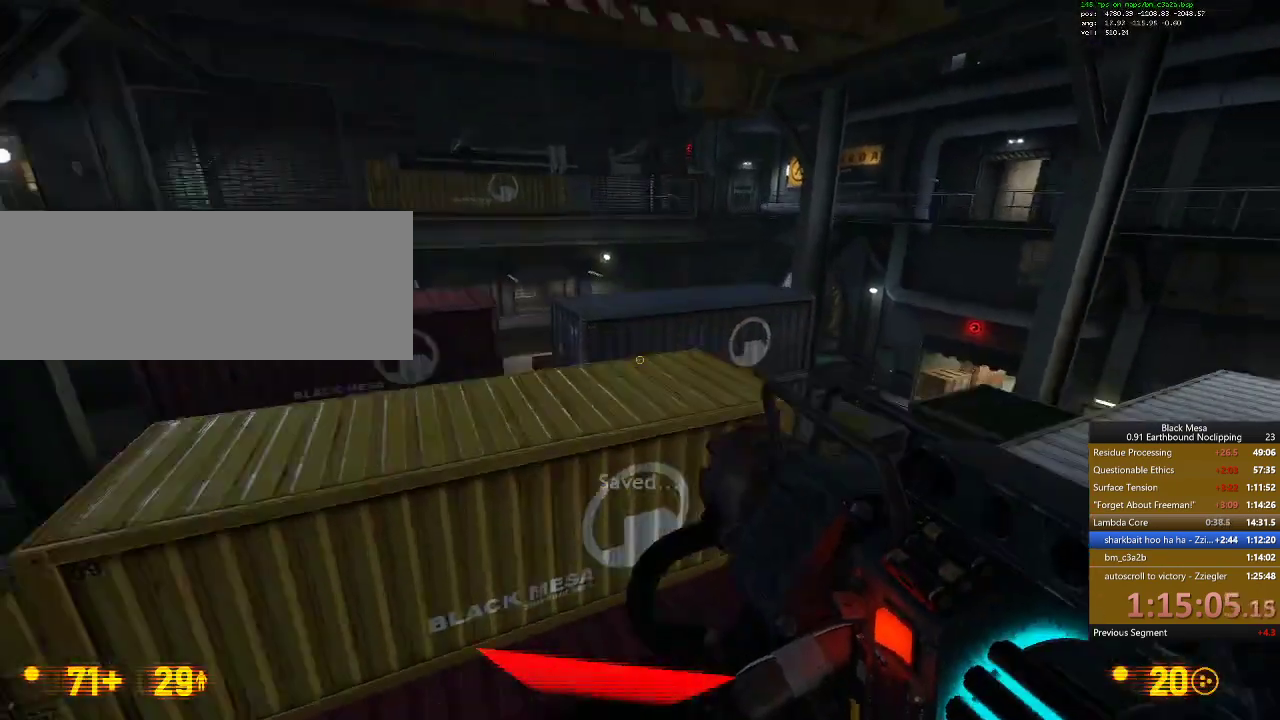
{"keys": ["shift_l", "space", "w"], "events": [[500, "a", "up"]]}
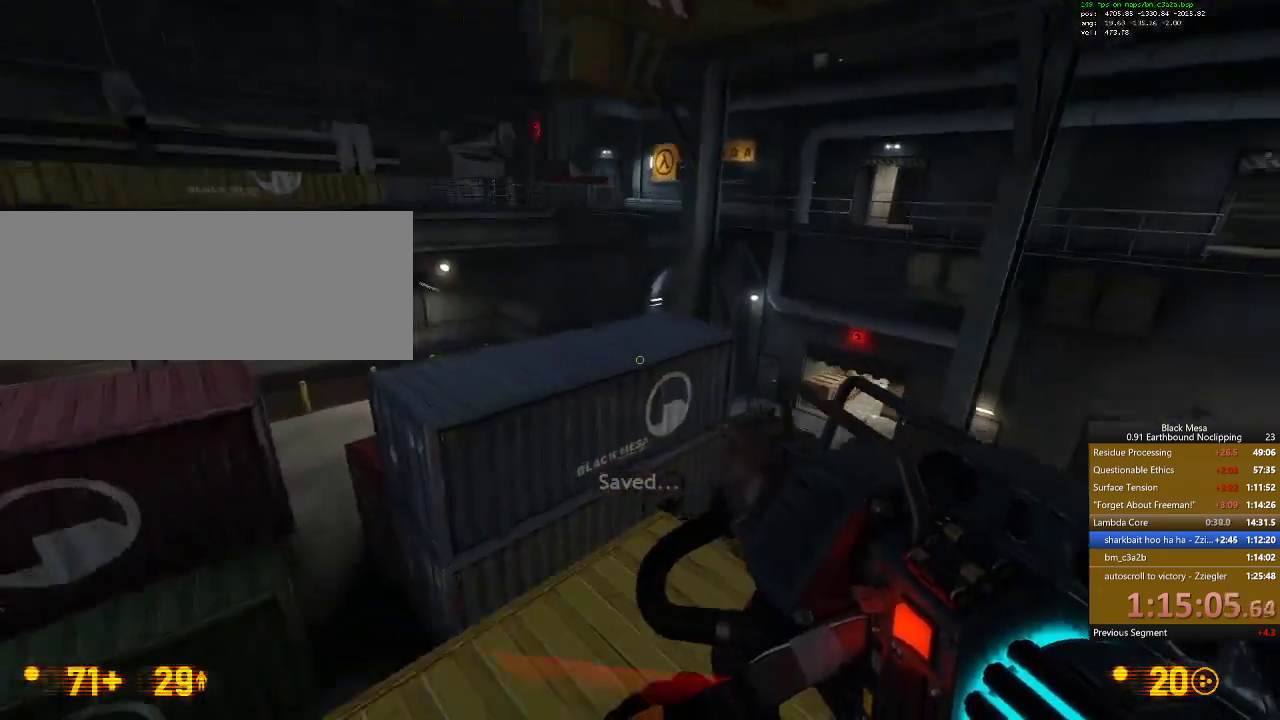
{"keys": ["5", "a"], "events": [[33, "d", "down"], [33, "shift_l", "up"], [67, "space", "up"], [67, "w", "up"], [167, "s", "down"], [233, "a", "down"], [300, "d", "up"], [367, "d", "down"], [433, "d", "up"], [467, "5", "down"], [500, "s", "up"]]}
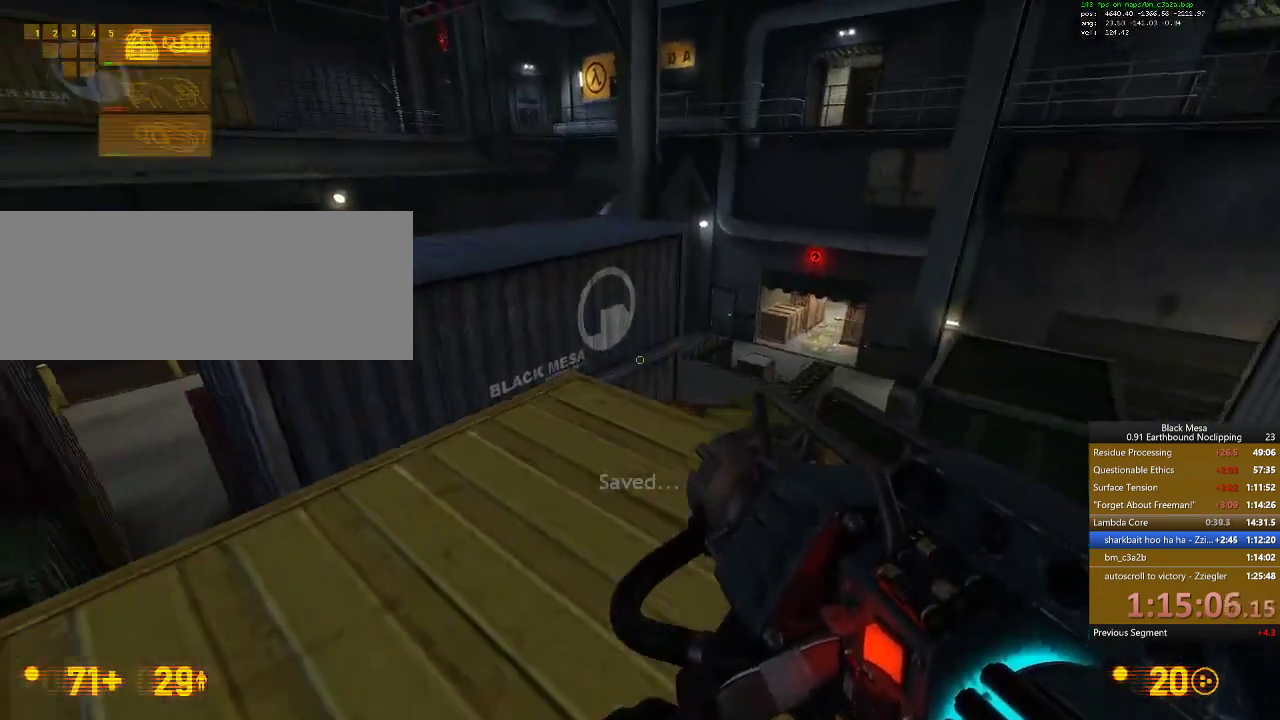
{"keys": ["d"], "events": [[100, "5", "up"], [233, "a", "up"], [367, "d", "down"]]}